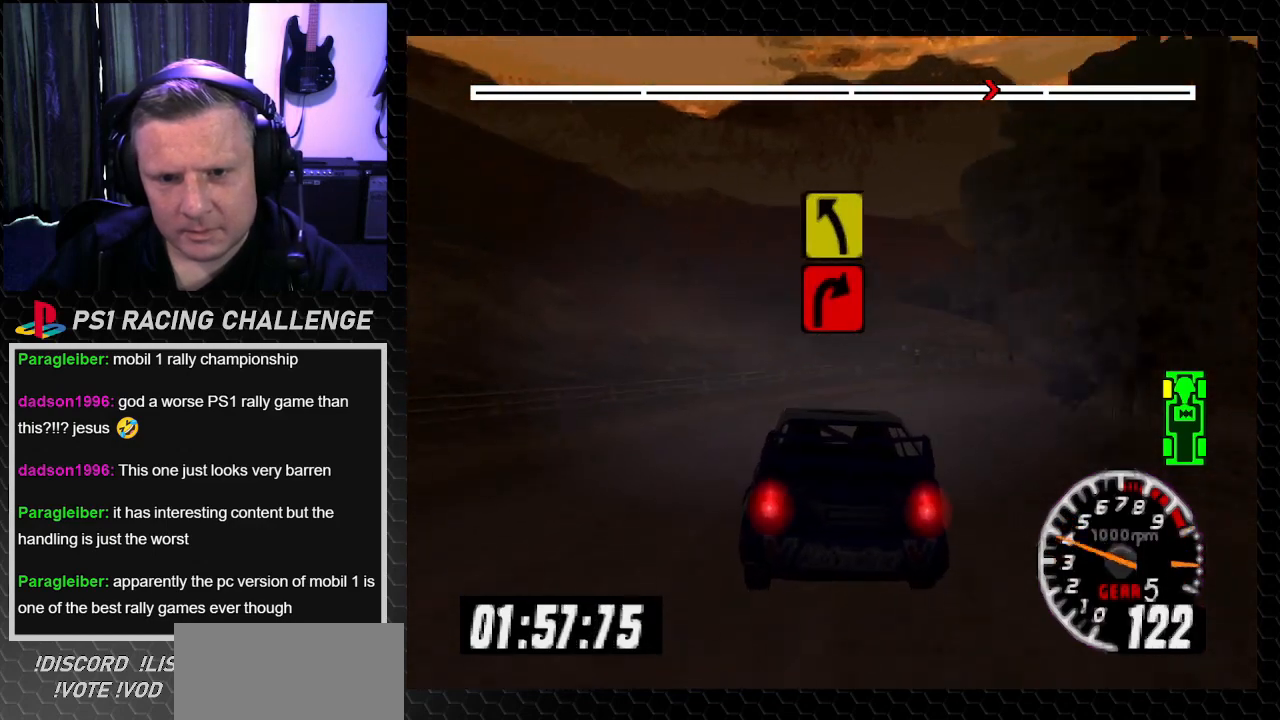
Gameplay with a controller (PlayStation layout); each line is a JSON object with the inputs held at the frame after it (dt_ms = milliseconds from this image to that frame). "events" lists button and stick changes between this image and that frame as [ms after this image, input, new state], when the widget could be followed in between. Not read: L3 R3.
{"dt_ms": 500, "buttons": ["DPAD_RIGHT"], "left_stick": "right", "right_stick": "center", "events": [[300, "CROSS", "up"], [334, "right_stick", "center"]]}
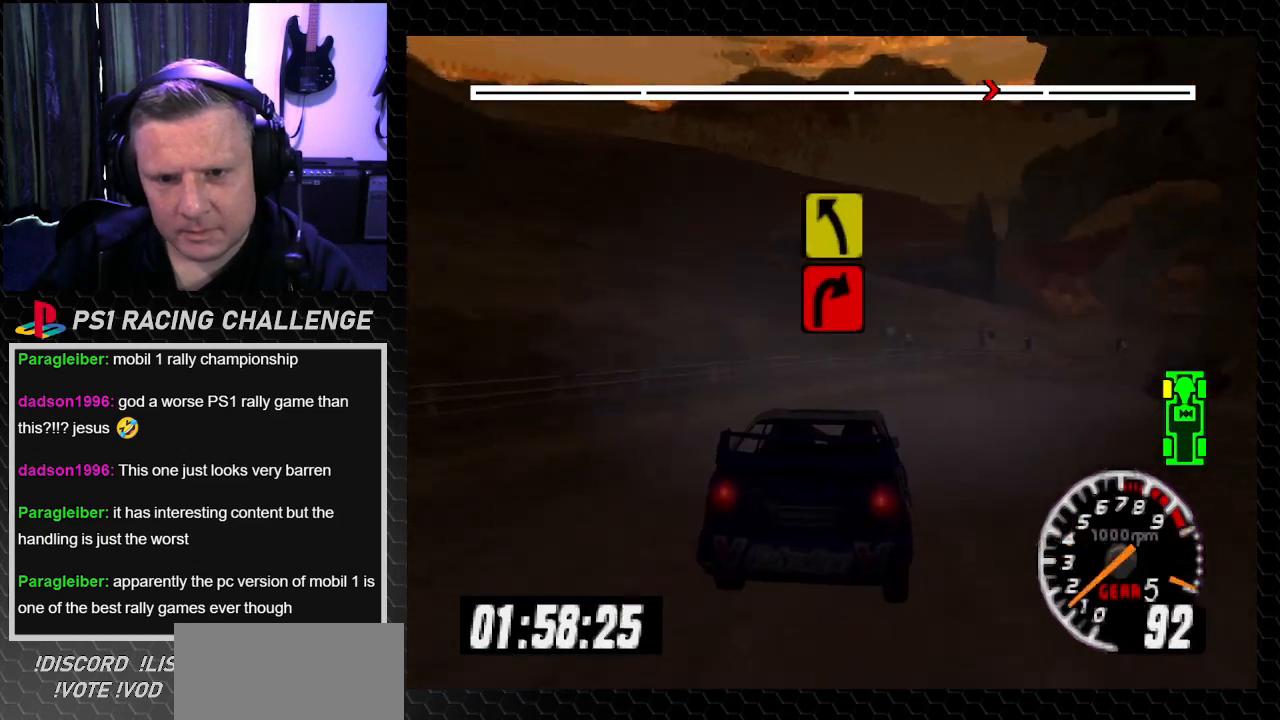
{"dt_ms": 501, "buttons": [], "left_stick": "center", "right_stick": "center", "events": [[34, "DPAD_RIGHT", "up"], [34, "left_stick", "center"], [134, "right_stick", "up"], [267, "DPAD_RIGHT", "down"], [267, "left_stick", "right"], [401, "right_stick", "center"], [468, "DPAD_RIGHT", "up"], [468, "left_stick", "center"]]}
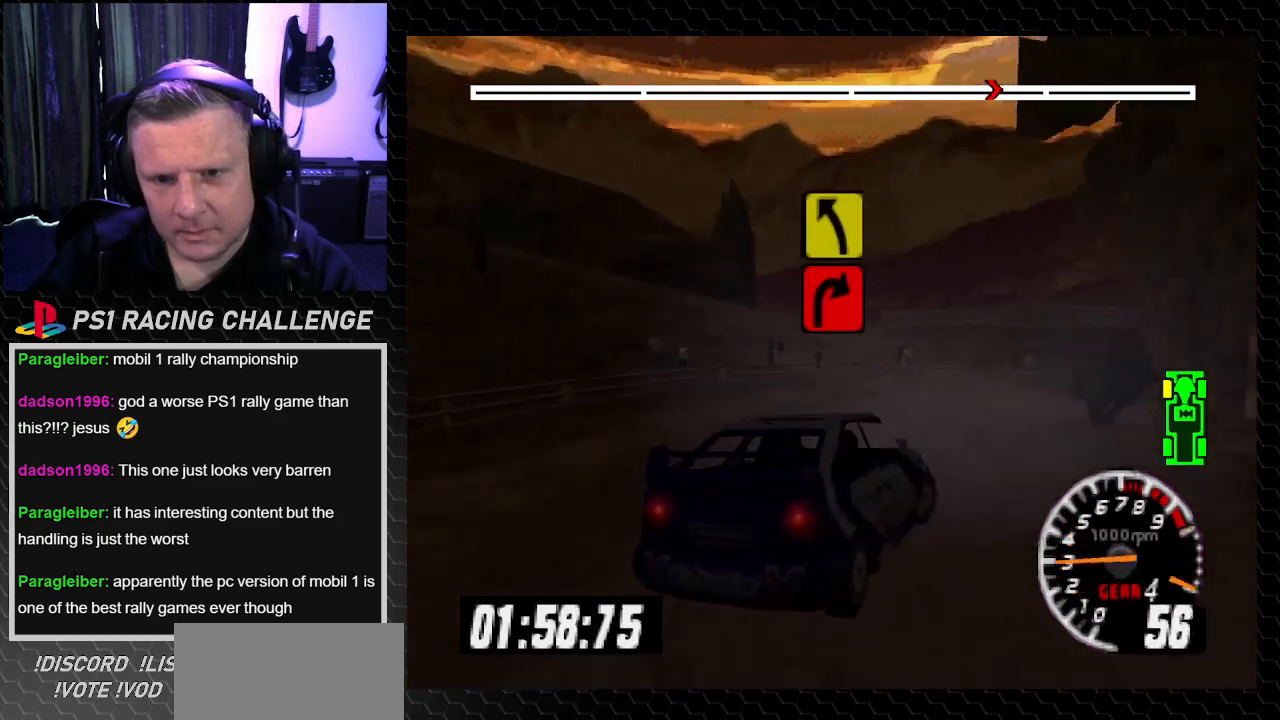
{"dt_ms": 968, "buttons": ["TRIANGLE", "DPAD_LEFT"], "left_stick": "left", "right_stick": "up"}
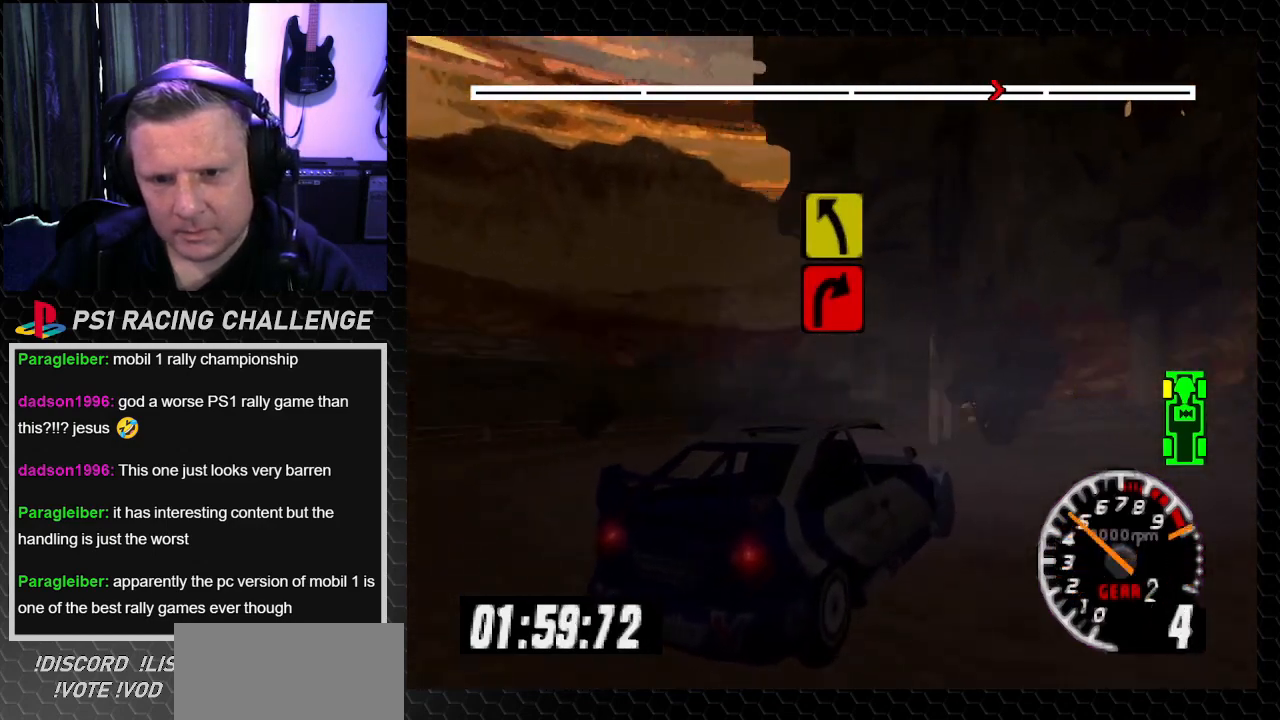
{"dt_ms": 500, "buttons": ["TRIANGLE", "DPAD_LEFT"], "left_stick": "left", "right_stick": "up", "events": []}
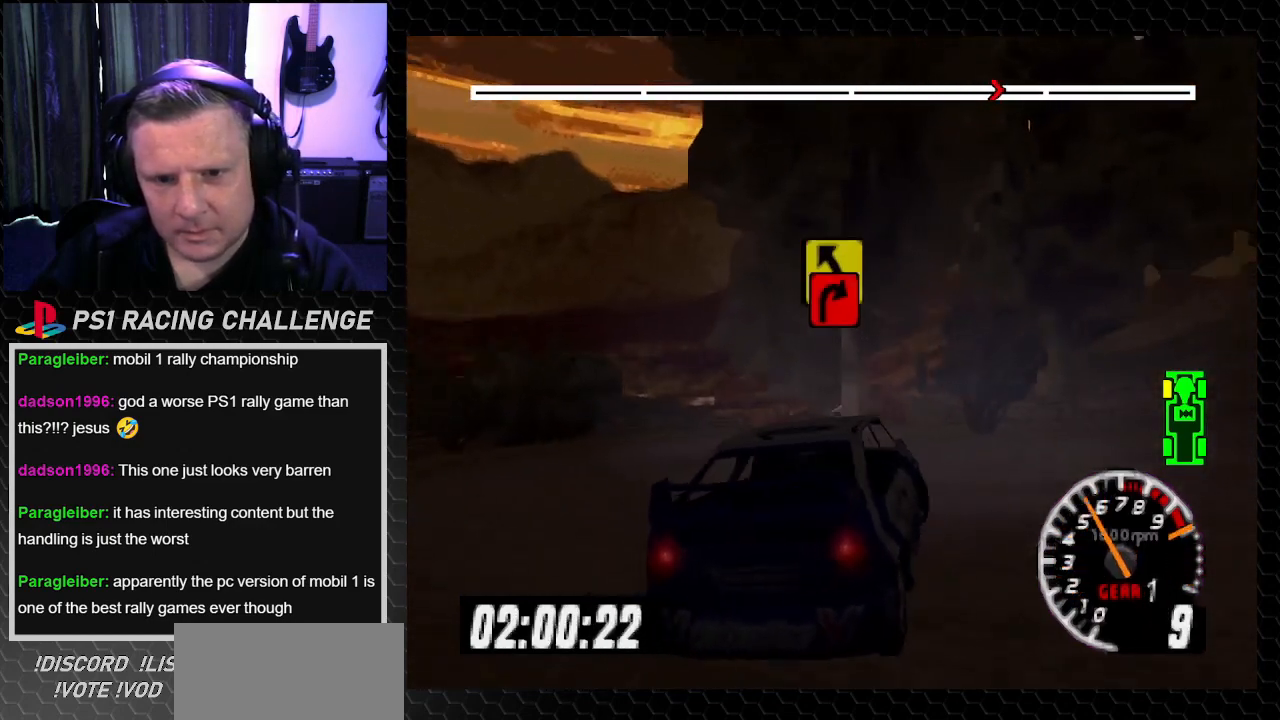
{"dt_ms": 501, "buttons": ["TRIANGLE", "DPAD_LEFT"], "left_stick": "left", "right_stick": "up", "events": [[134, "left_stick", "center"], [167, "DPAD_LEFT", "up"], [300, "DPAD_LEFT", "down"], [300, "left_stick", "left"]]}
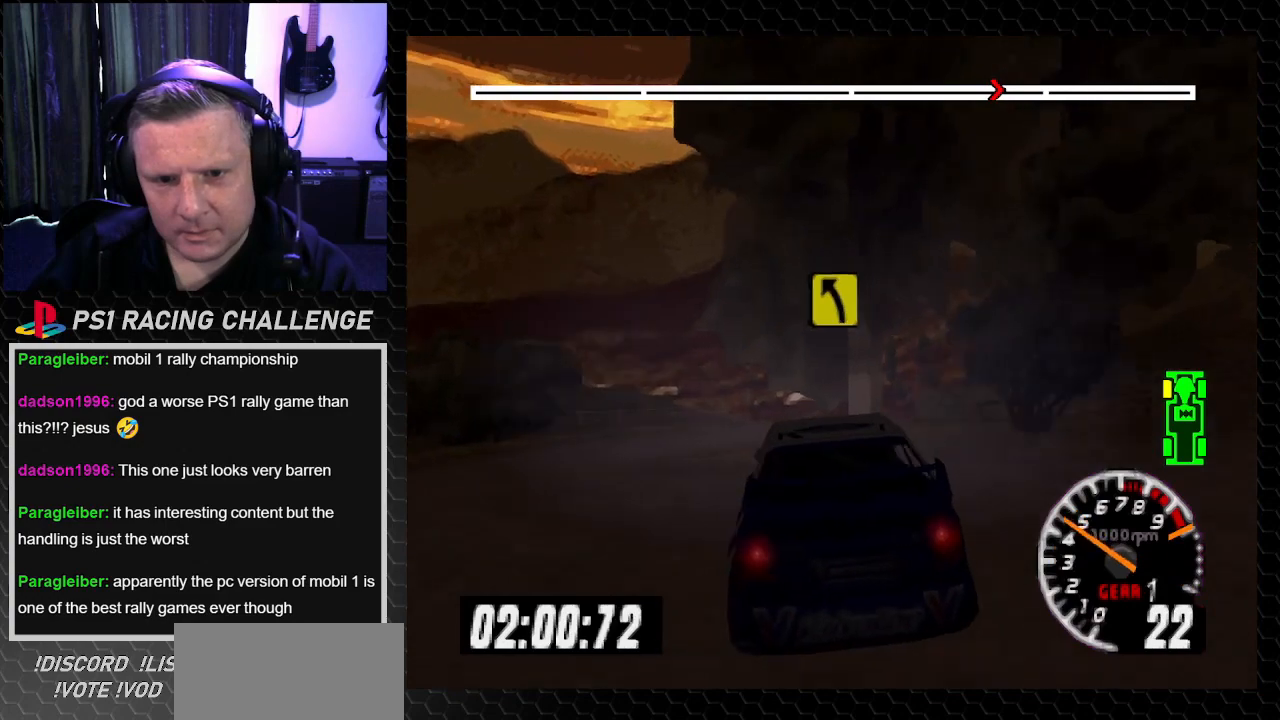
{"dt_ms": 500, "buttons": ["TRIANGLE", "DPAD_RIGHT"], "left_stick": "right", "right_stick": "up", "events": [[33, "DPAD_LEFT", "up"], [33, "left_stick", "center"], [266, "DPAD_LEFT", "down"], [333, "DPAD_LEFT", "up"], [400, "DPAD_RIGHT", "down"], [400, "left_stick", "right"]]}
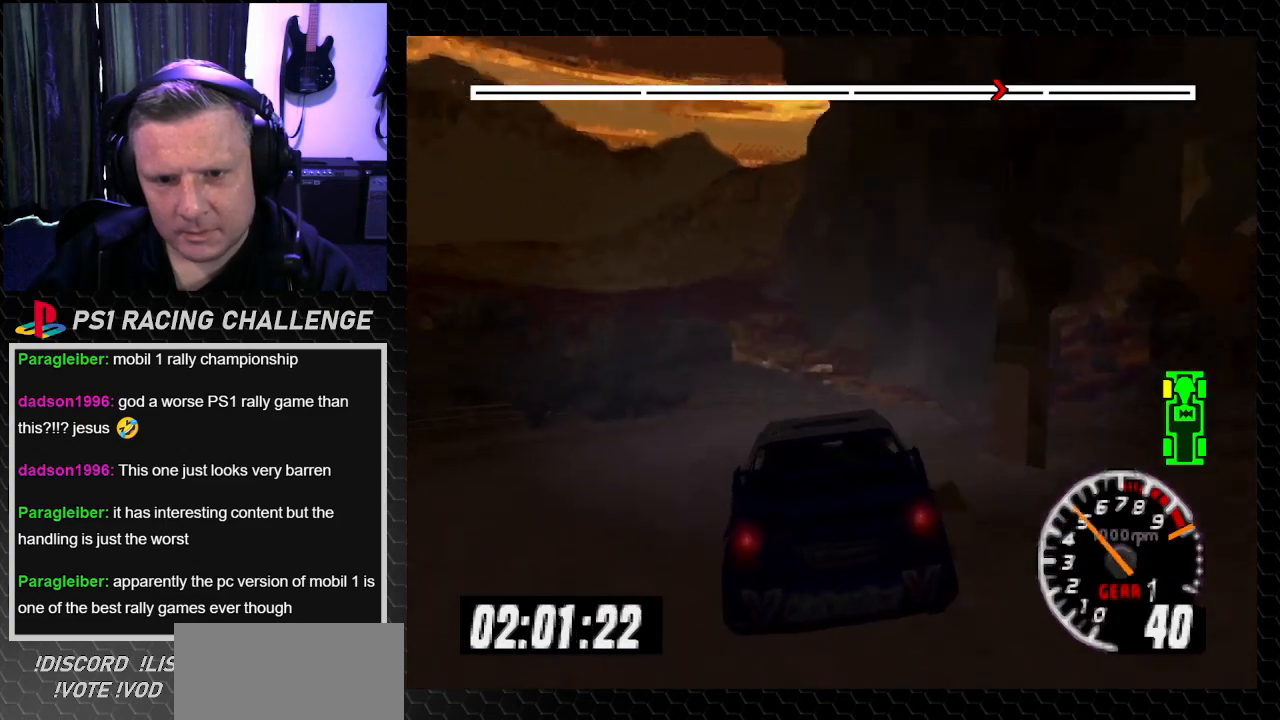
{"dt_ms": 501, "buttons": ["TRIANGLE"], "left_stick": "center", "right_stick": "up", "events": [[134, "DPAD_RIGHT", "up"], [134, "left_stick", "center"]]}
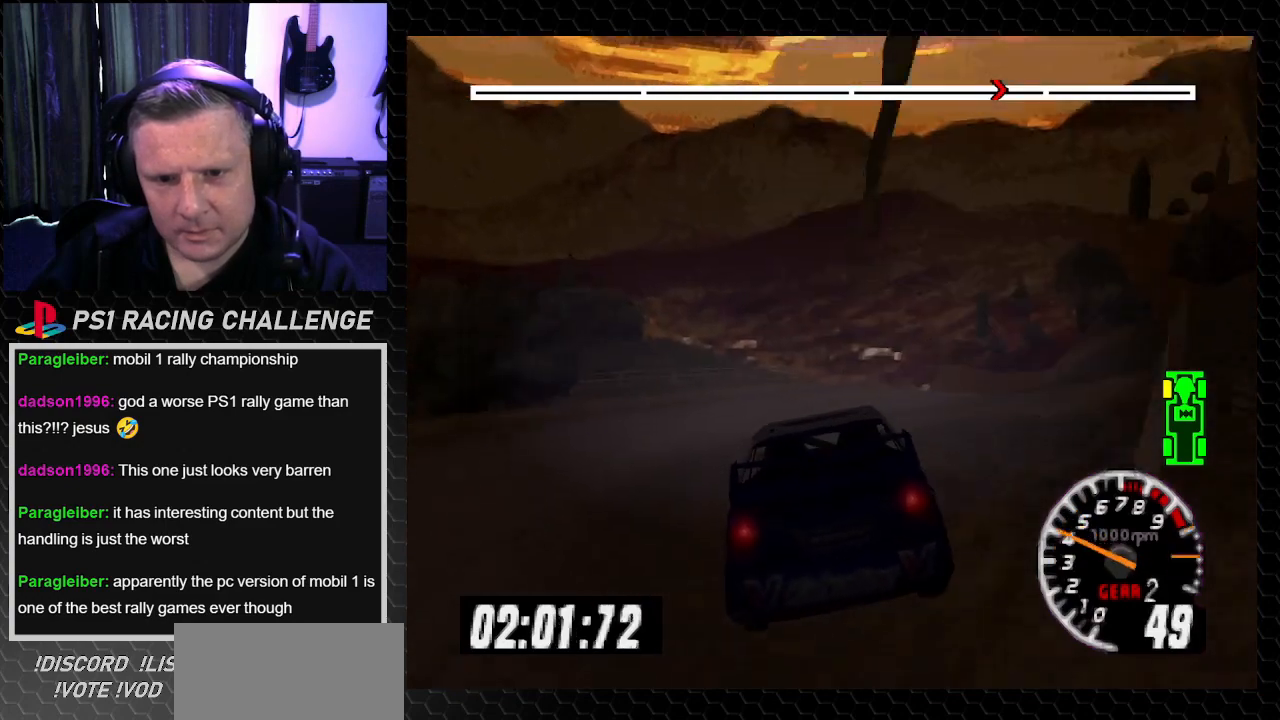
{"dt_ms": 500, "buttons": ["TRIANGLE"], "left_stick": "center", "right_stick": "up", "events": []}
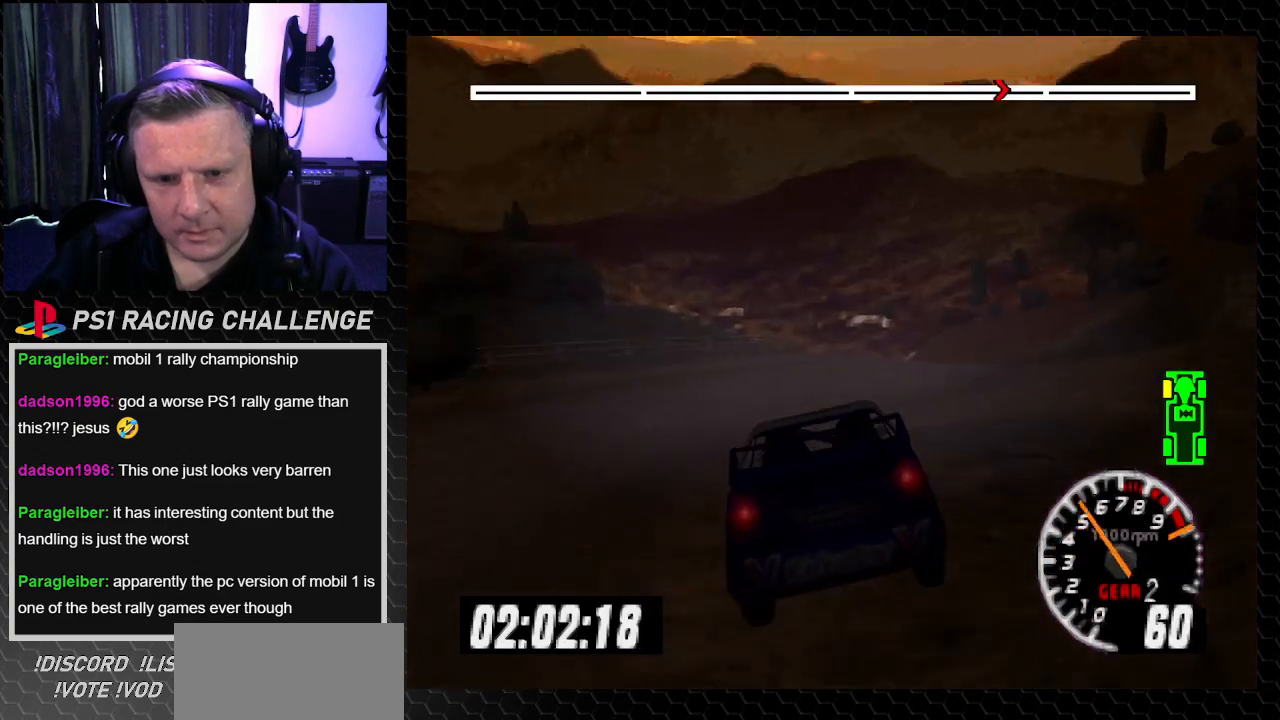
{"dt_ms": 501, "buttons": ["TRIANGLE"], "left_stick": "center", "right_stick": "up", "events": [[200, "DPAD_RIGHT", "down"], [267, "left_stick", "right"], [367, "DPAD_RIGHT", "up"], [367, "left_stick", "center"]]}
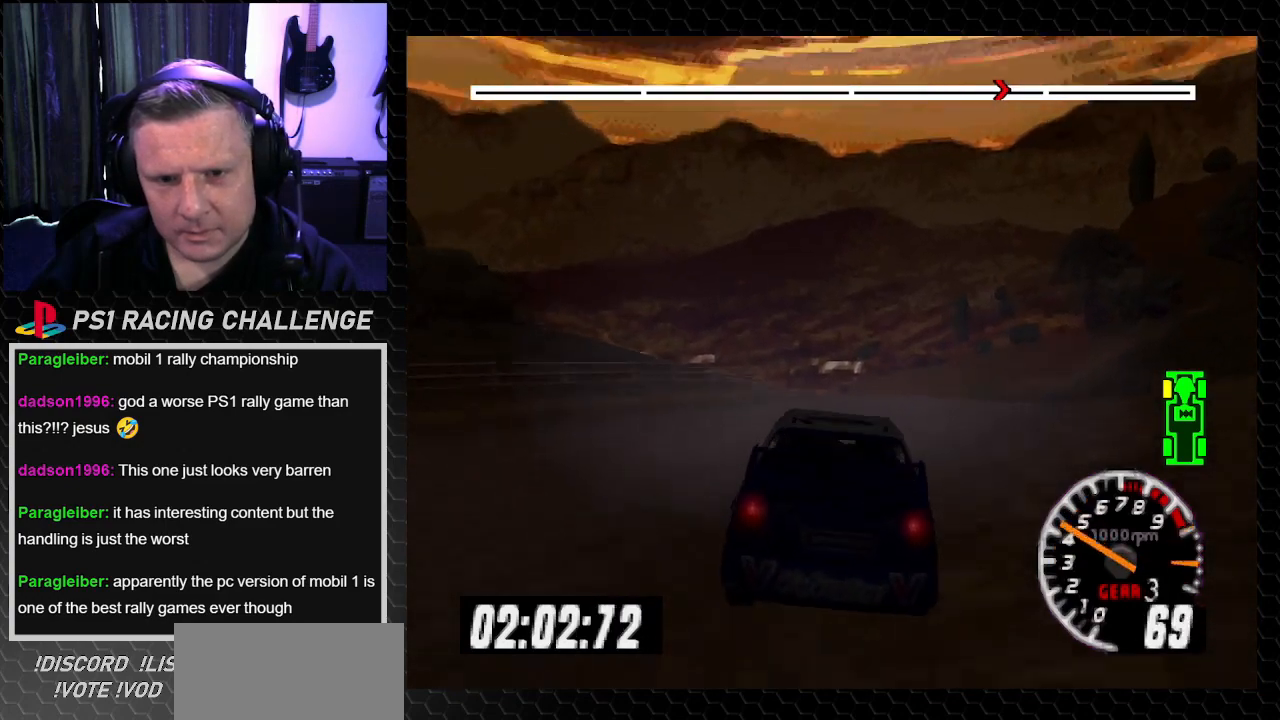
{"dt_ms": 500, "buttons": ["TRIANGLE"], "left_stick": "center", "right_stick": "up", "events": [[233, "DPAD_RIGHT", "down"], [233, "left_stick", "right"], [467, "DPAD_RIGHT", "up"], [467, "left_stick", "center"]]}
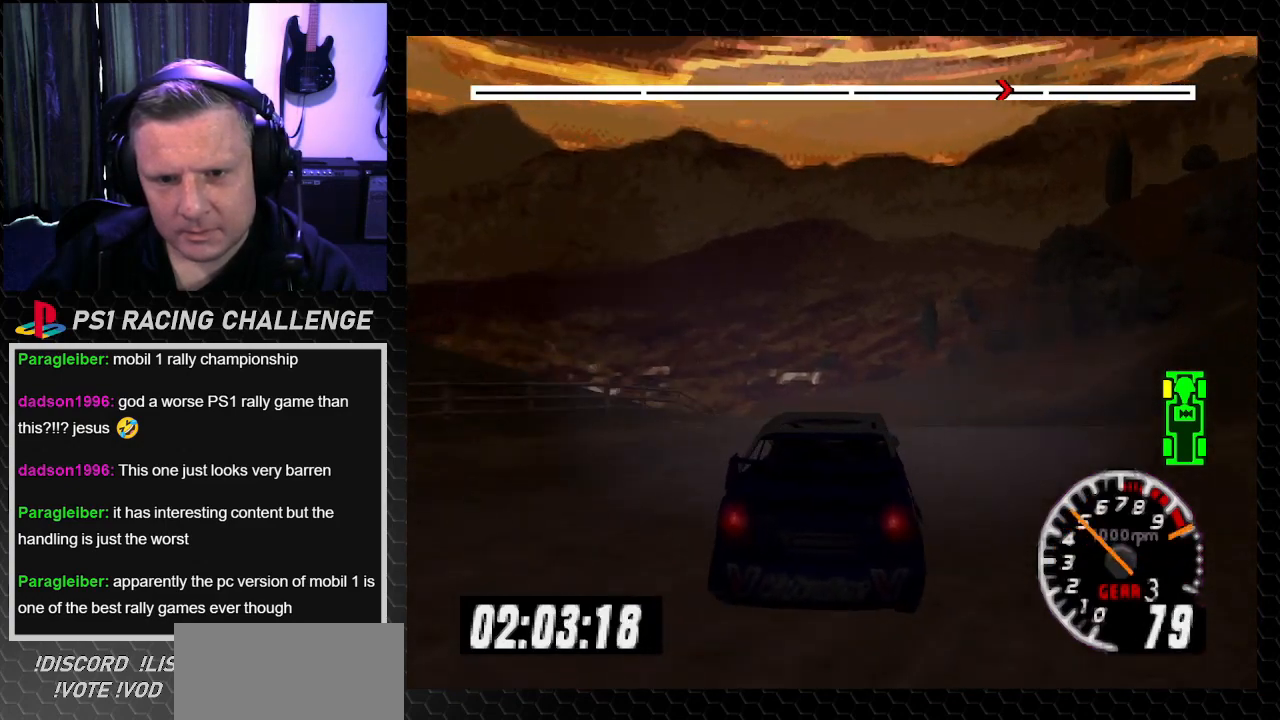
{"dt_ms": 501, "buttons": ["TRIANGLE"], "left_stick": "center", "right_stick": "up", "events": [[234, "DPAD_LEFT", "down"], [234, "left_stick", "left"], [400, "left_stick", "center"], [434, "DPAD_LEFT", "up"]]}
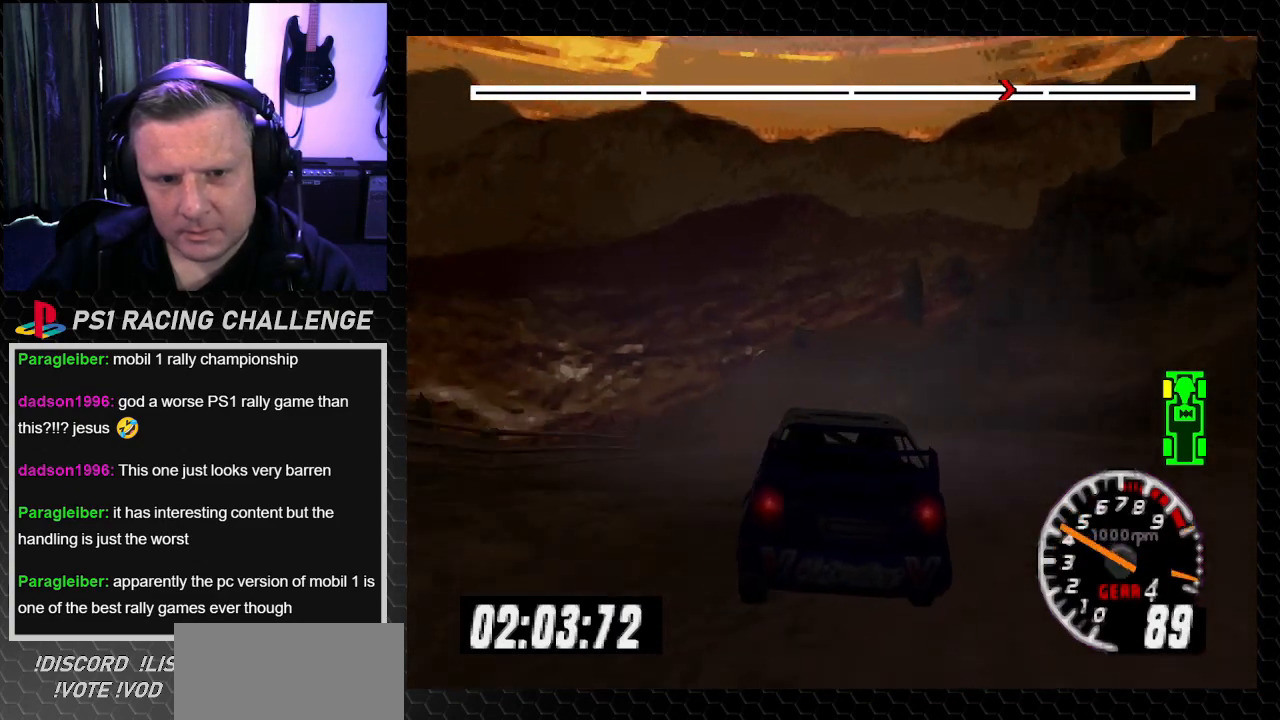
{"dt_ms": 500, "buttons": ["TRIANGLE"], "left_stick": "center", "right_stick": "up", "events": [[367, "DPAD_LEFT", "down"], [500, "DPAD_LEFT", "up"]]}
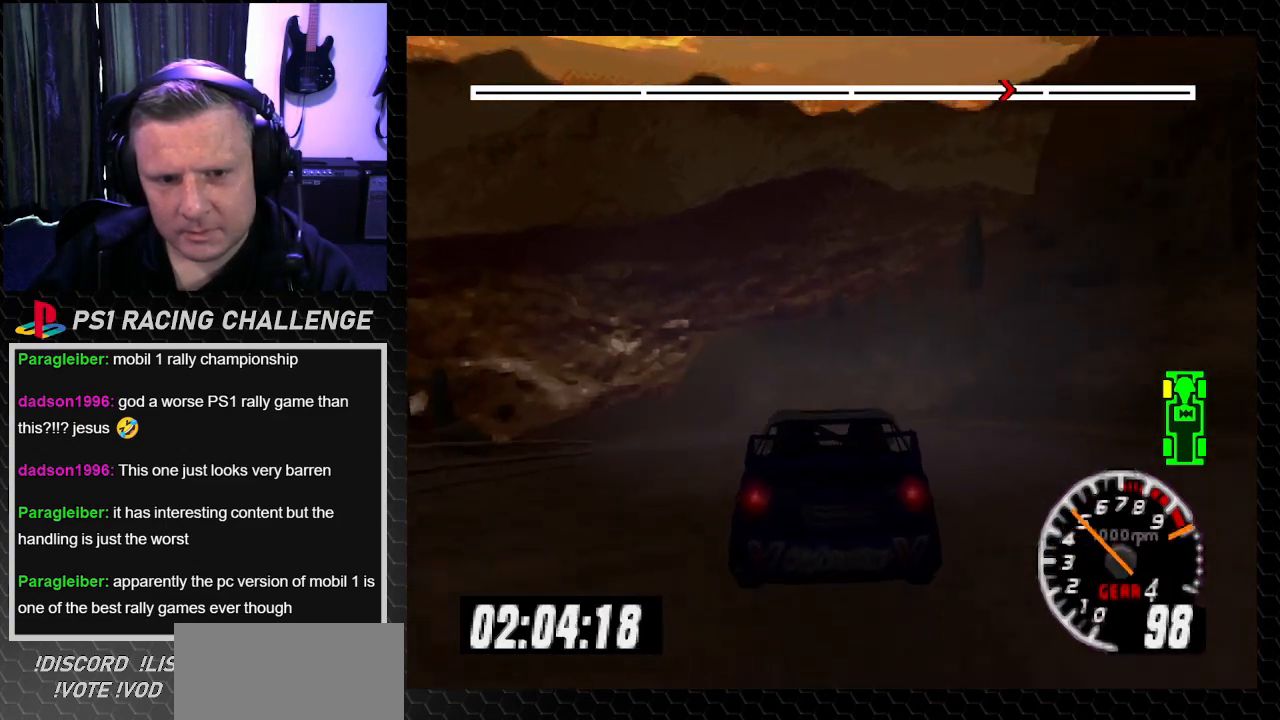
{"dt_ms": 501, "buttons": ["TRIANGLE", "DPAD_LEFT"], "left_stick": "left", "right_stick": "up", "events": [[134, "DPAD_LEFT", "down"], [134, "left_stick", "left"]]}
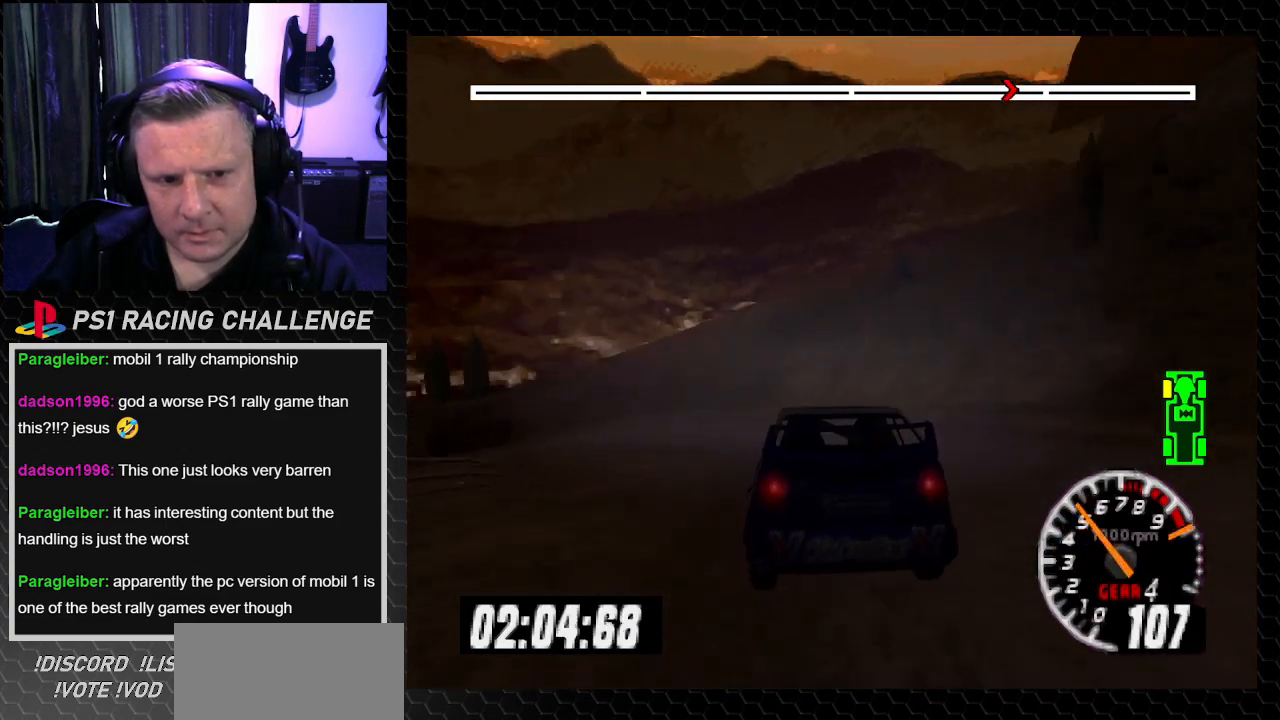
{"dt_ms": 500, "buttons": ["DPAD_LEFT"], "left_stick": "left", "right_stick": "center", "events": [[200, "TRIANGLE", "up"], [233, "right_stick", "center"], [266, "left_stick", "center"], [400, "left_stick", "left"]]}